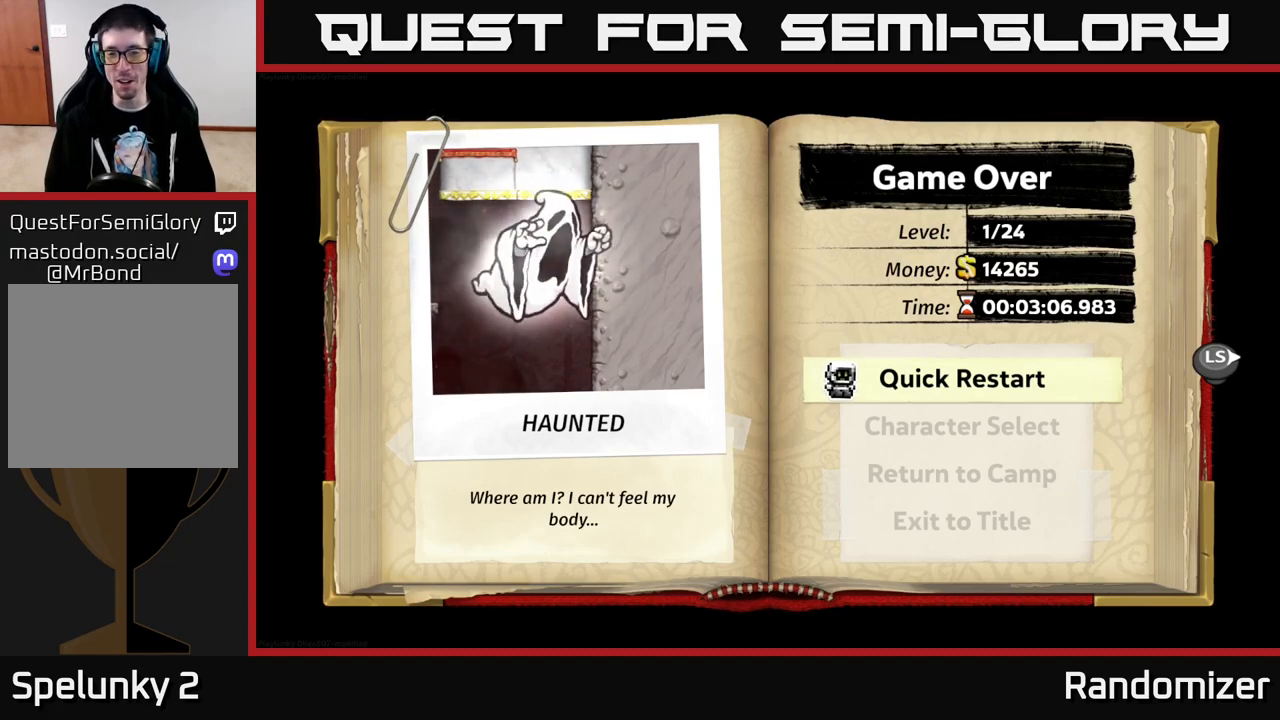
Gameplay with a controller (Xbox layout); each line is a JSON object with the inputs held at the frame after it. "events" lists button and stick changes between this image and that frame as [ms after this image, input, new state], when the widget could be followed in between.
{"buttons": [], "left_stick": "center", "right_stick": "center", "events": [[117, "A", "down"], [217, "A", "up"]]}
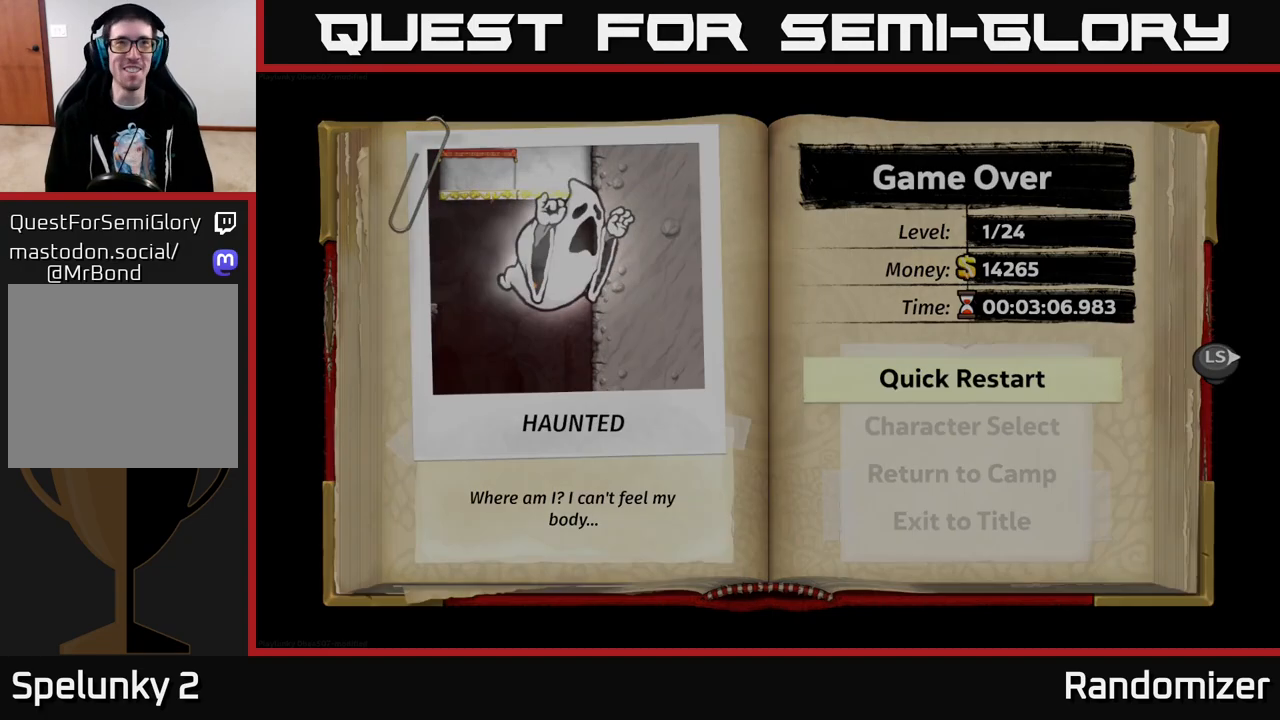
{"buttons": [], "left_stick": "center", "right_stick": "center", "events": []}
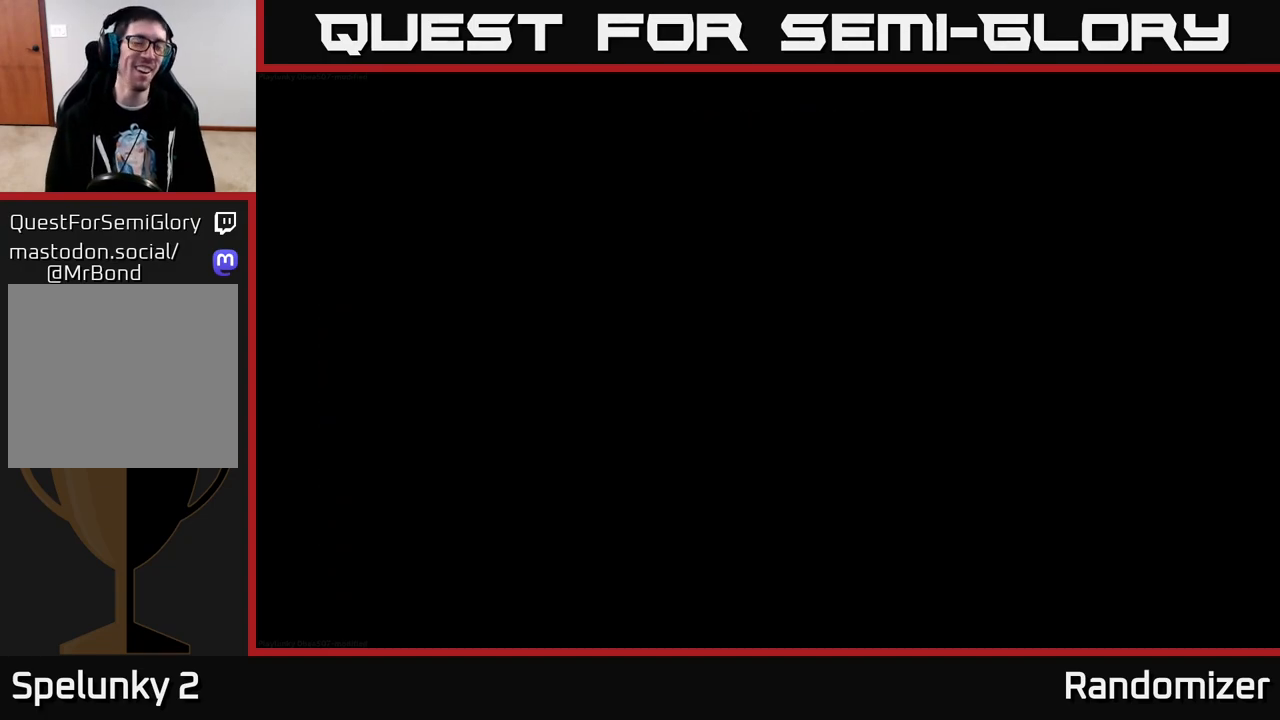
{"buttons": [], "left_stick": "center", "right_stick": "center", "events": []}
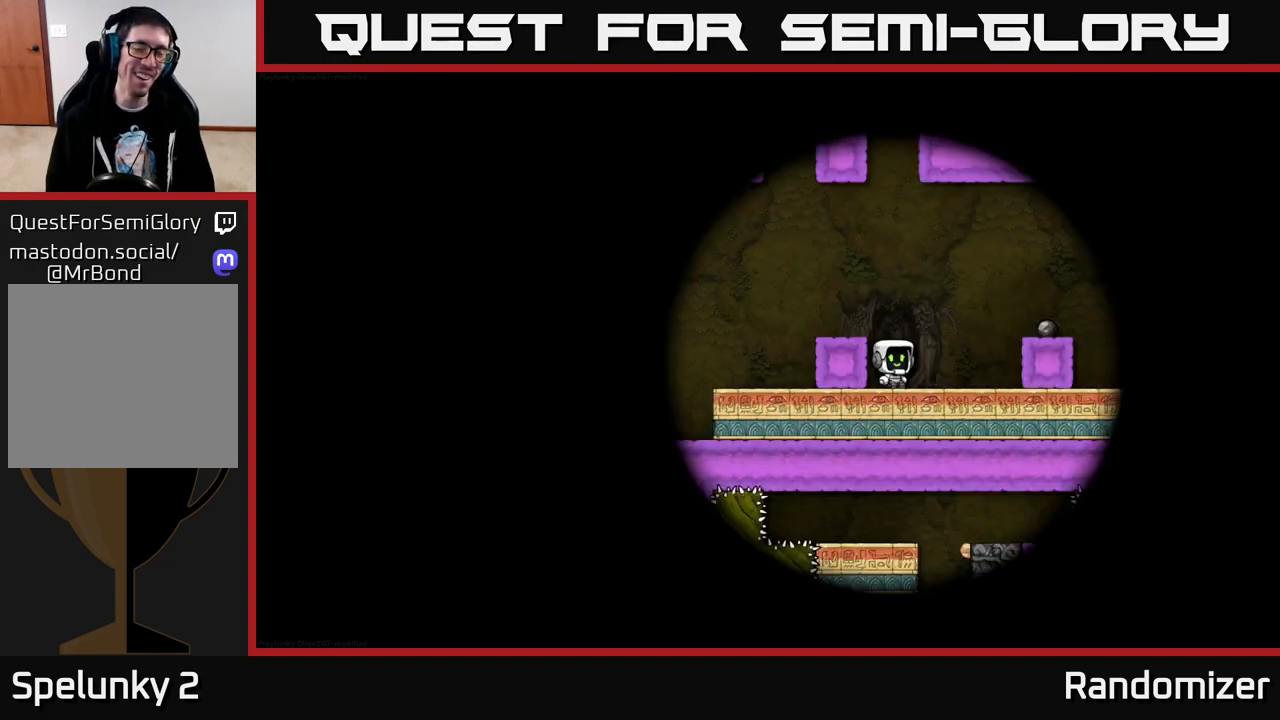
{"buttons": [], "left_stick": "center", "right_stick": "center", "events": []}
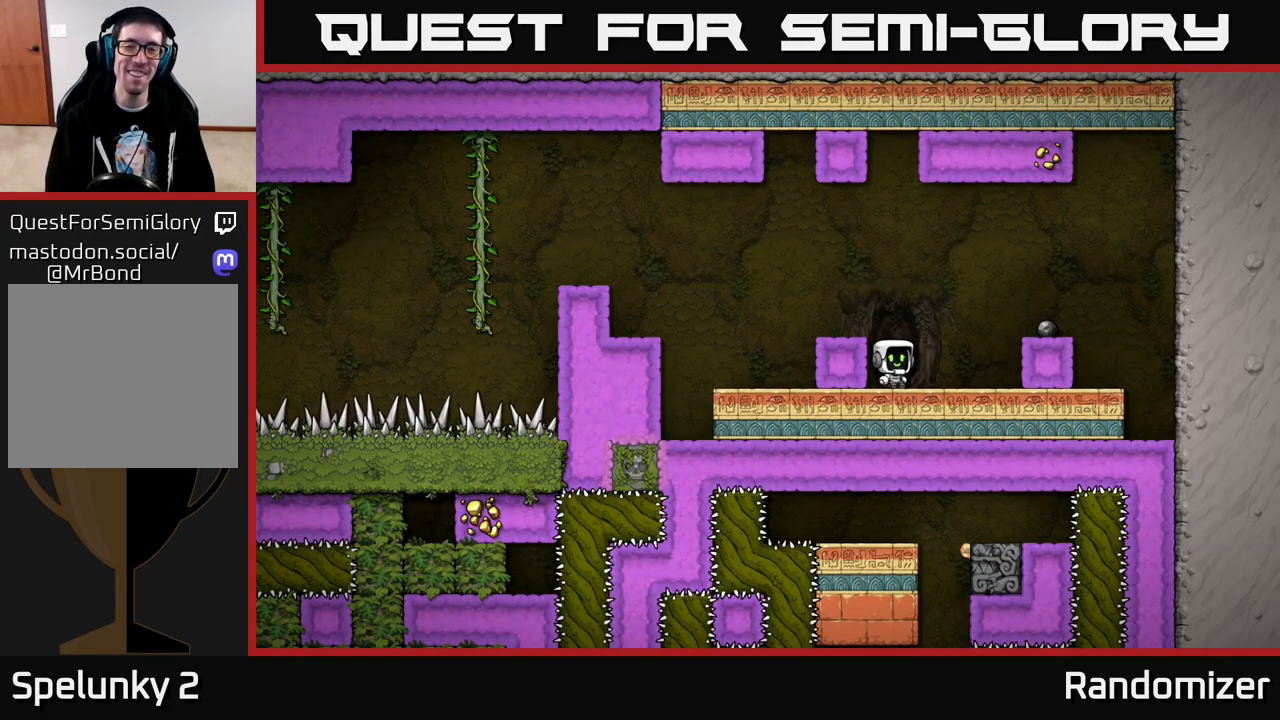
{"buttons": ["A", "DPAD_RIGHT"], "left_stick": "center", "right_stick": "center", "events": [[200, "DPAD_RIGHT", "down"], [333, "A", "down"]]}
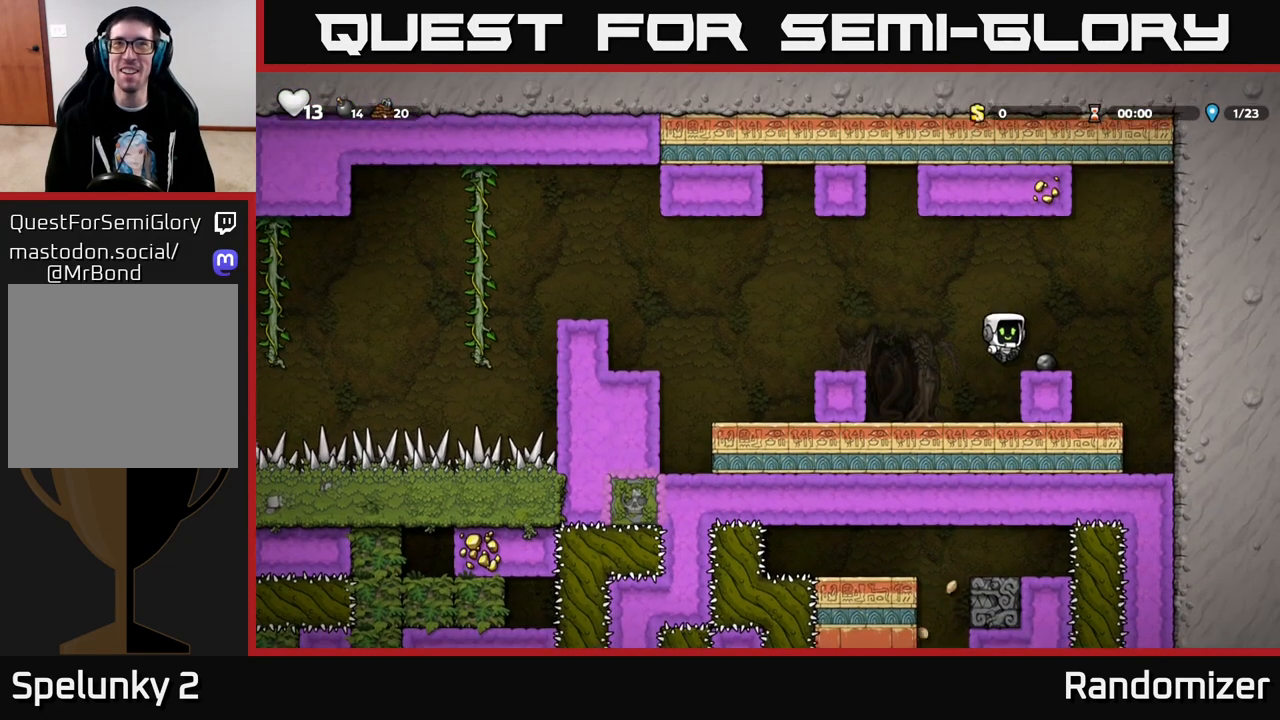
{"buttons": ["DPAD_DOWN"], "left_stick": "center", "right_stick": "center", "events": [[17, "A", "up"], [83, "DPAD_RIGHT", "up"], [417, "DPAD_DOWN", "down"]]}
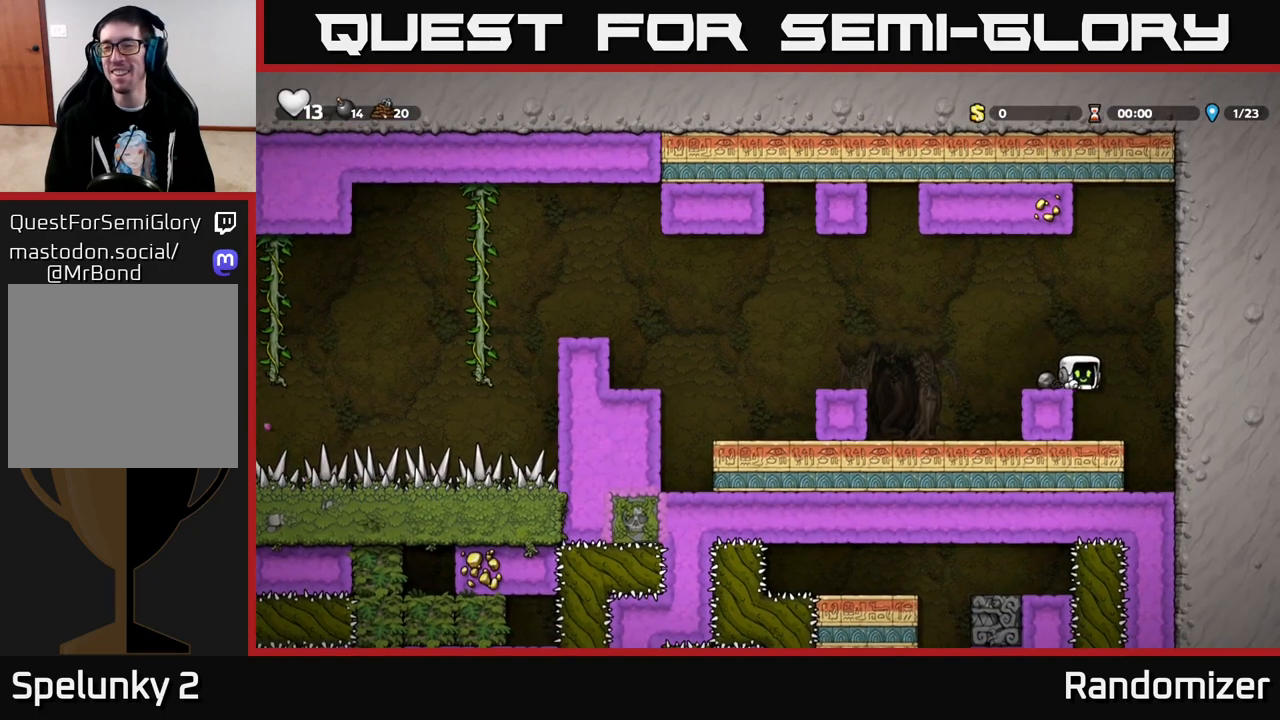
{"buttons": ["DPAD_LEFT"], "left_stick": "center", "right_stick": "center", "events": [[100, "DPAD_DOWN", "up"], [133, "DPAD_LEFT", "down"], [217, "DPAD_LEFT", "up"], [233, "DPAD_DOWN", "down"], [283, "X", "down"], [417, "DPAD_DOWN", "up"], [417, "X", "up"], [433, "DPAD_LEFT", "down"]]}
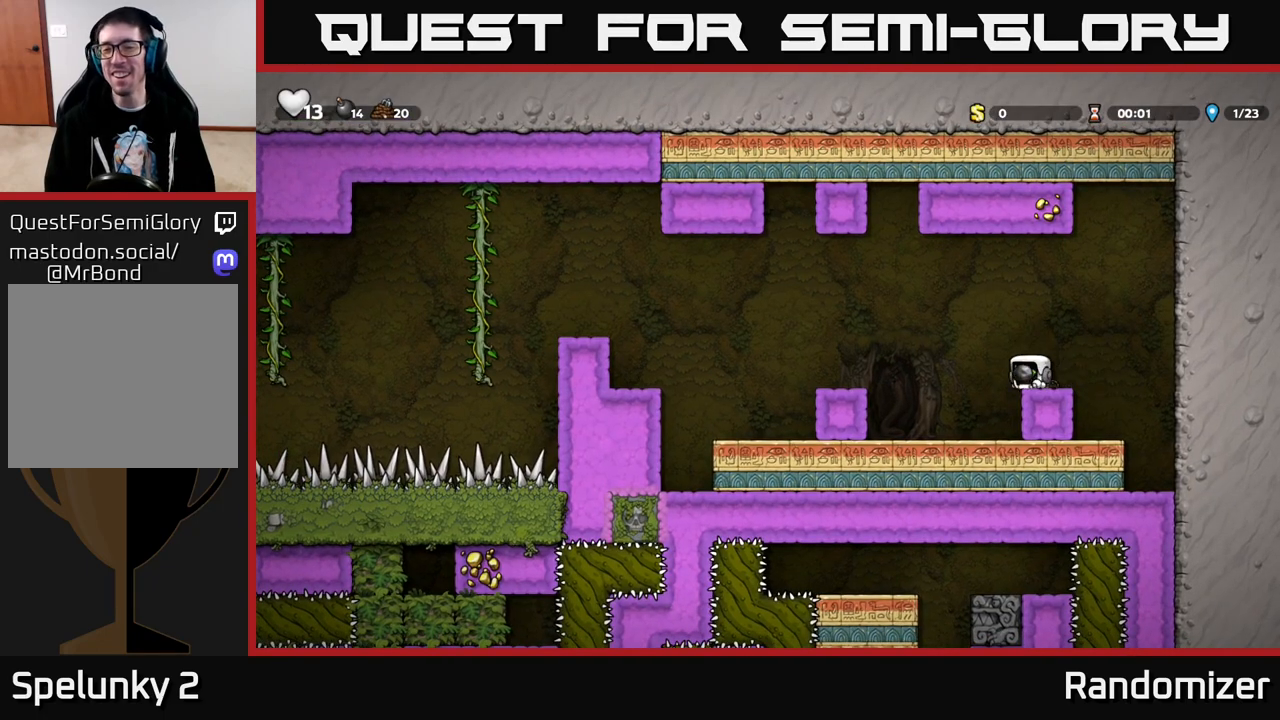
{"buttons": [], "left_stick": "center", "right_stick": "center", "events": [[17, "A", "down"], [150, "A", "up"], [417, "DPAD_LEFT", "up"]]}
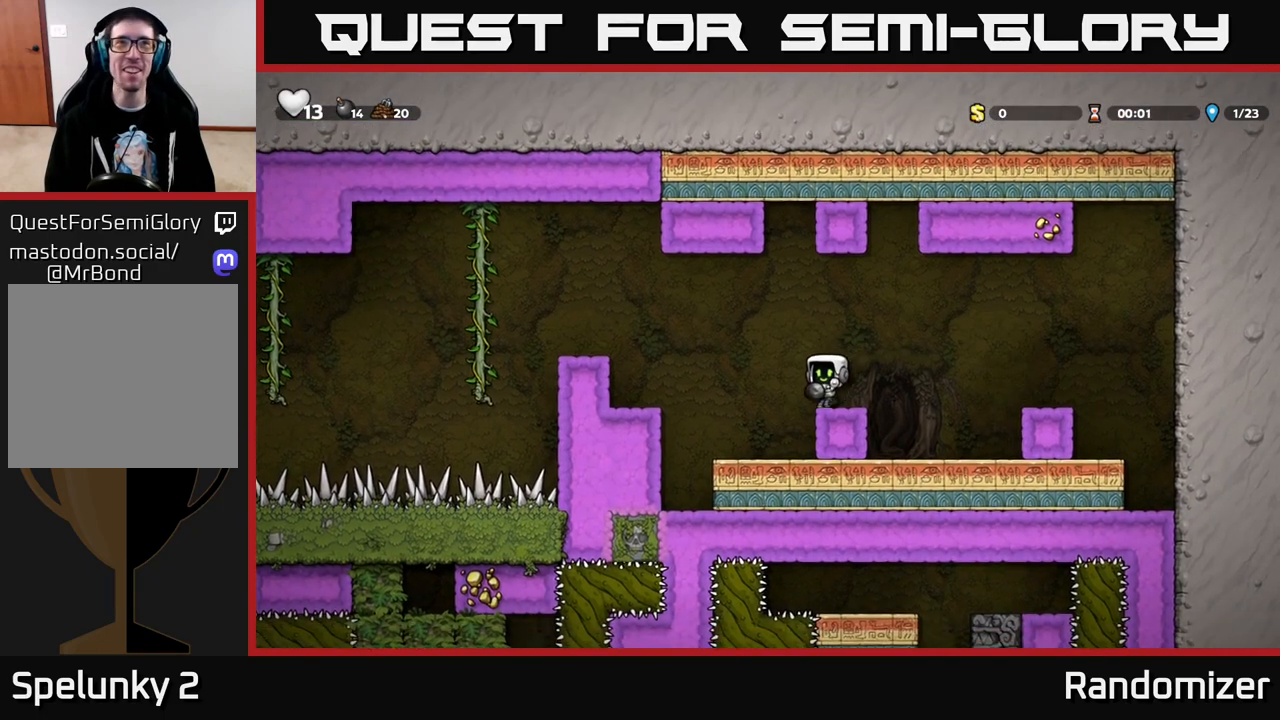
{"buttons": ["DPAD_LEFT"], "left_stick": "center", "right_stick": "center", "events": [[83, "A", "down"], [83, "DPAD_LEFT", "down"], [450, "A", "up"]]}
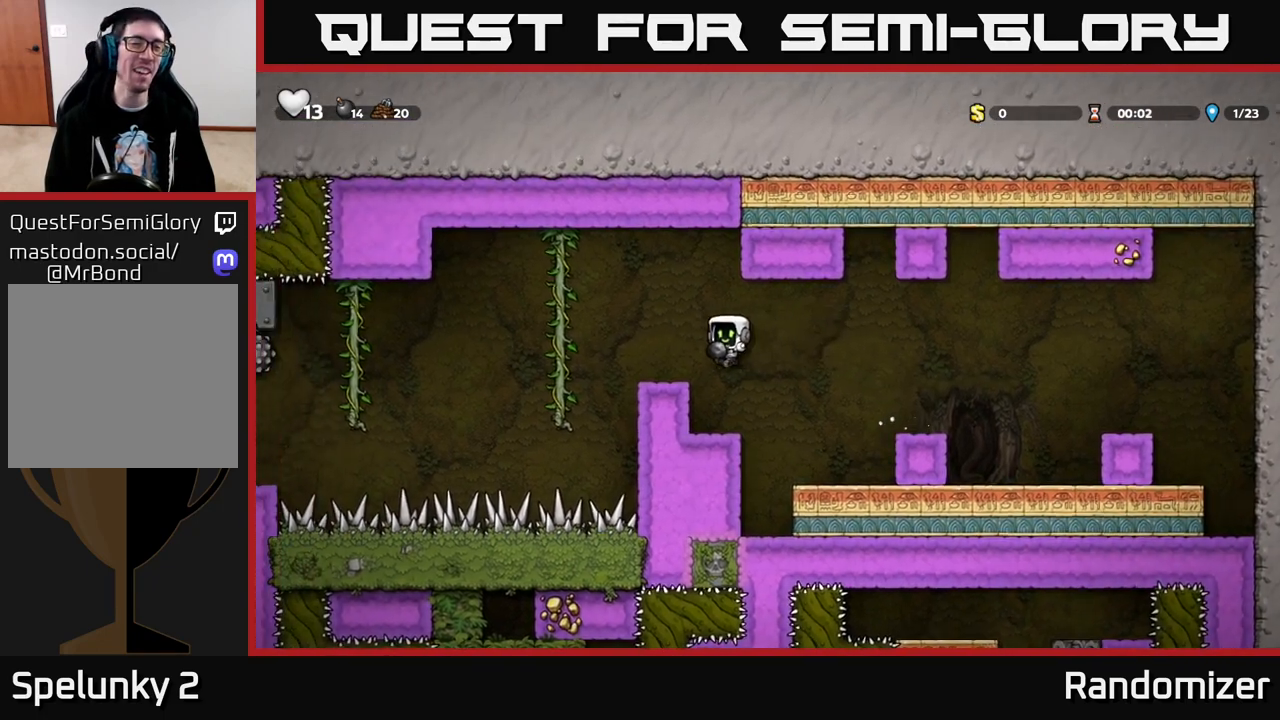
{"buttons": [], "left_stick": "center", "right_stick": "center", "events": [[100, "DPAD_LEFT", "up"]]}
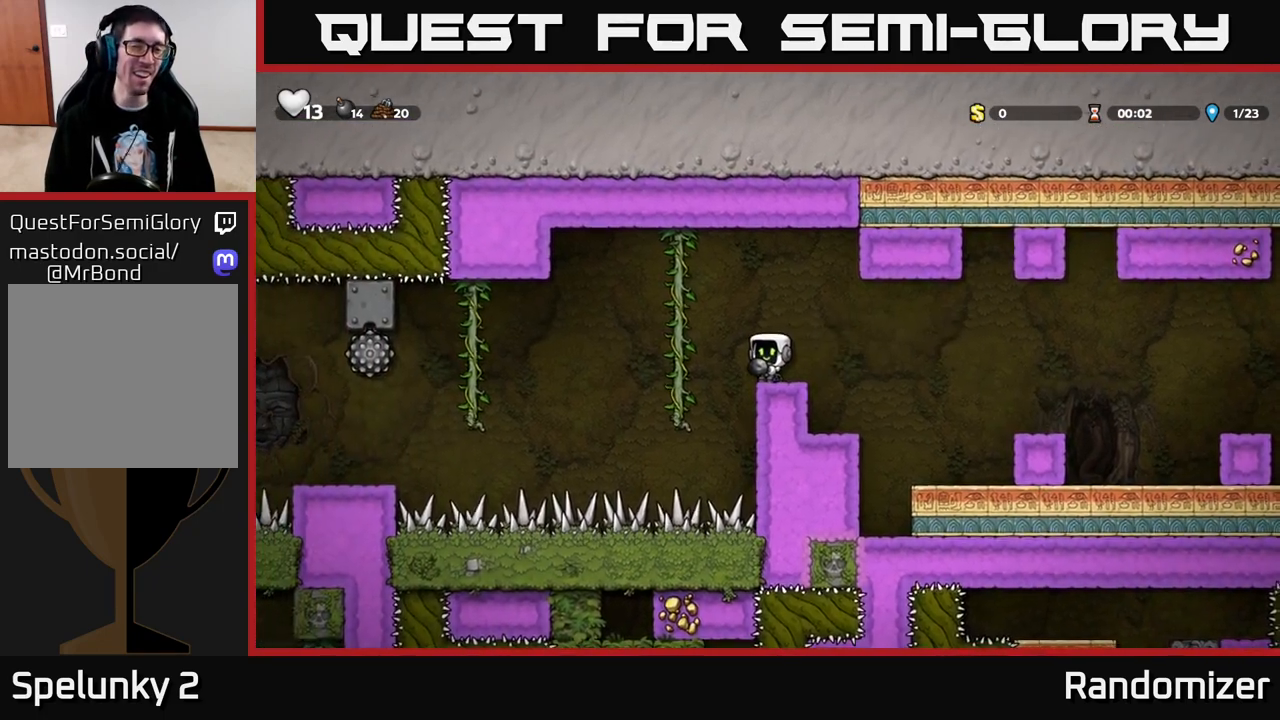
{"buttons": ["DPAD_UP"], "left_stick": "center", "right_stick": "center", "events": [[50, "A", "down"], [67, "DPAD_LEFT", "down"], [350, "A", "up"], [350, "DPAD_LEFT", "up"], [400, "DPAD_RIGHT", "down"], [500, "DPAD_RIGHT", "up"], [500, "DPAD_UP", "down"]]}
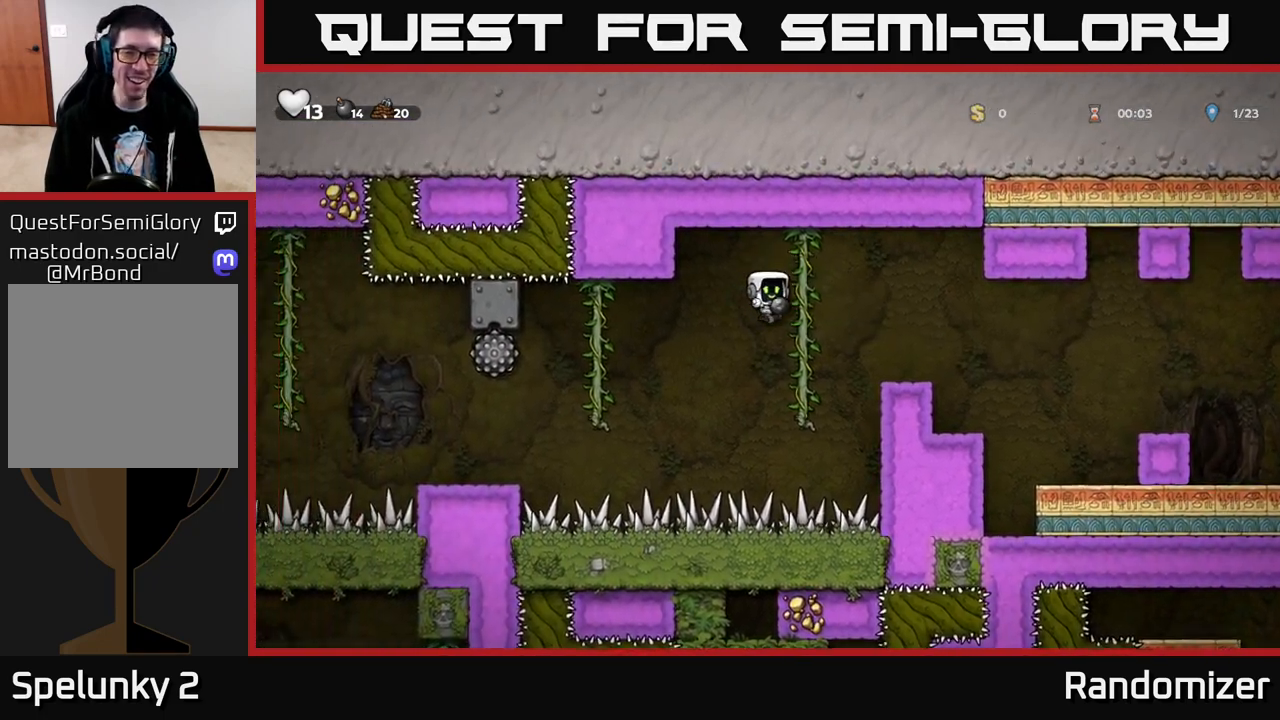
{"buttons": ["DPAD_DOWN"], "left_stick": "center", "right_stick": "center", "events": [[217, "DPAD_UP", "up"], [333, "DPAD_DOWN", "down"]]}
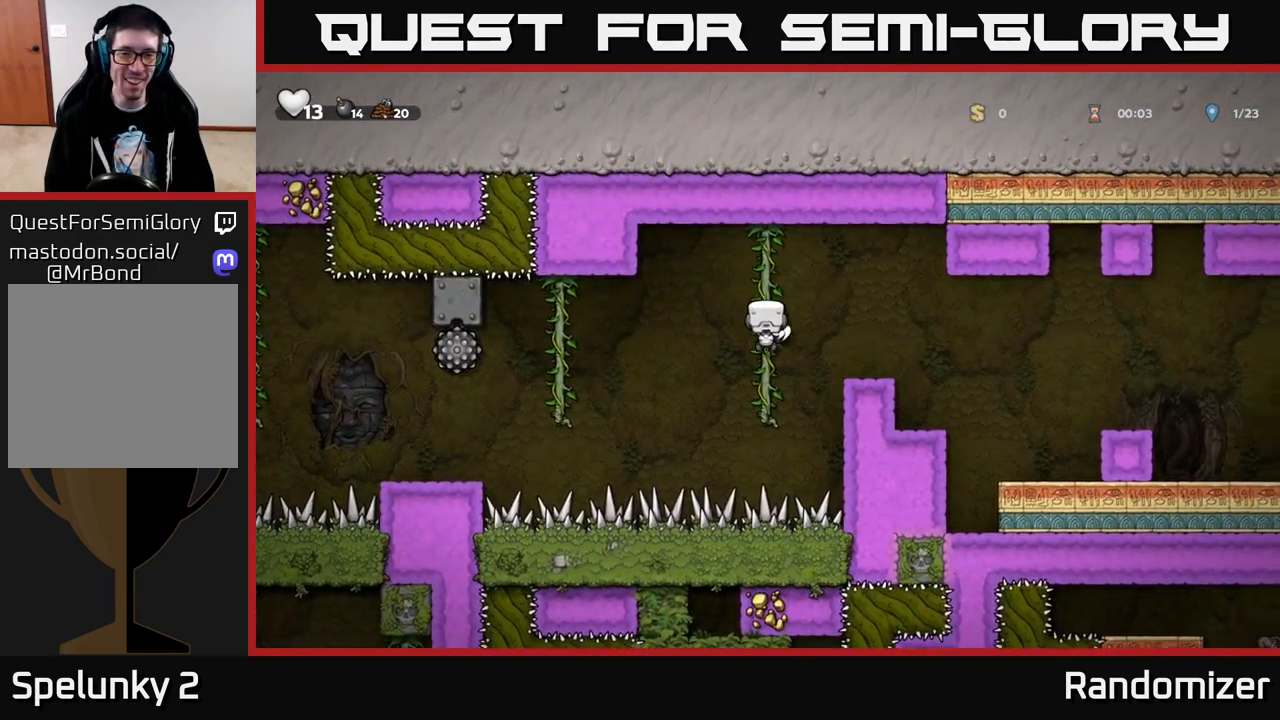
{"buttons": ["DPAD_LEFT"], "left_stick": "center", "right_stick": "center", "events": [[150, "DPAD_DOWN", "up"], [183, "DPAD_LEFT", "down"], [200, "A", "down"], [383, "A", "up"]]}
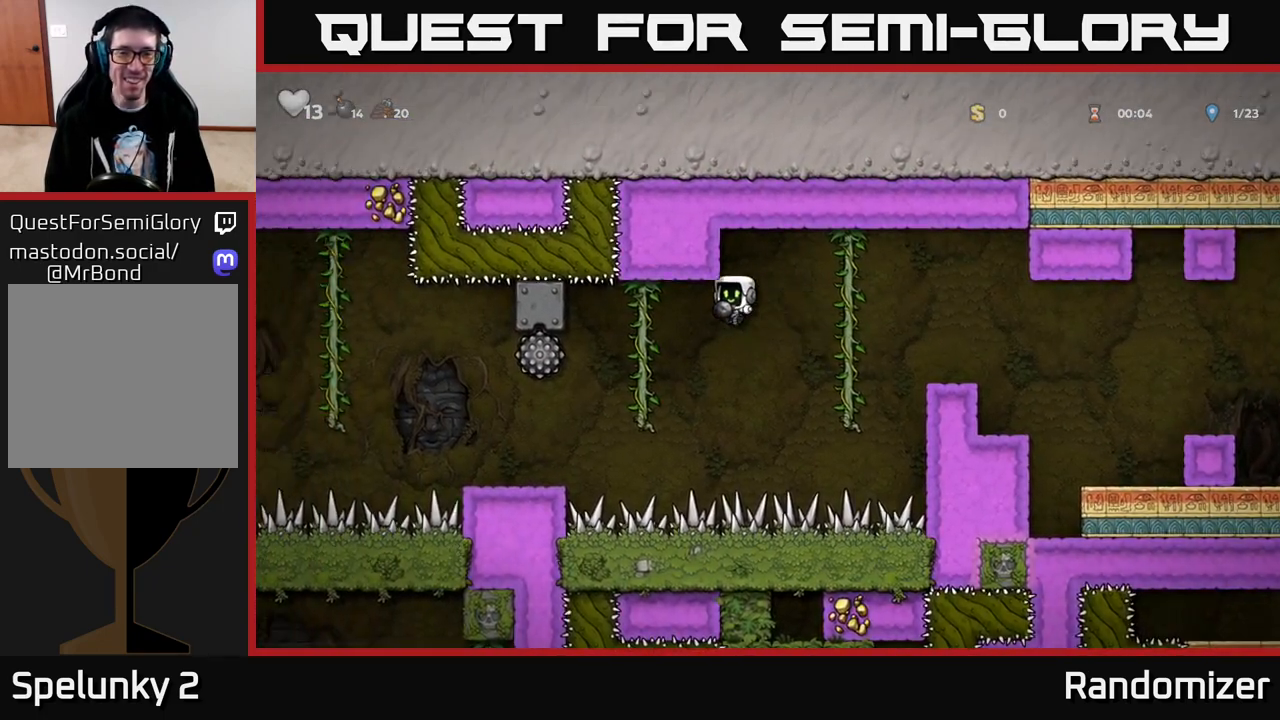
{"buttons": ["DPAD_DOWN"], "left_stick": "center", "right_stick": "center", "events": [[183, "DPAD_UP", "down"], [267, "DPAD_LEFT", "up"], [317, "DPAD_UP", "up"], [483, "DPAD_DOWN", "down"]]}
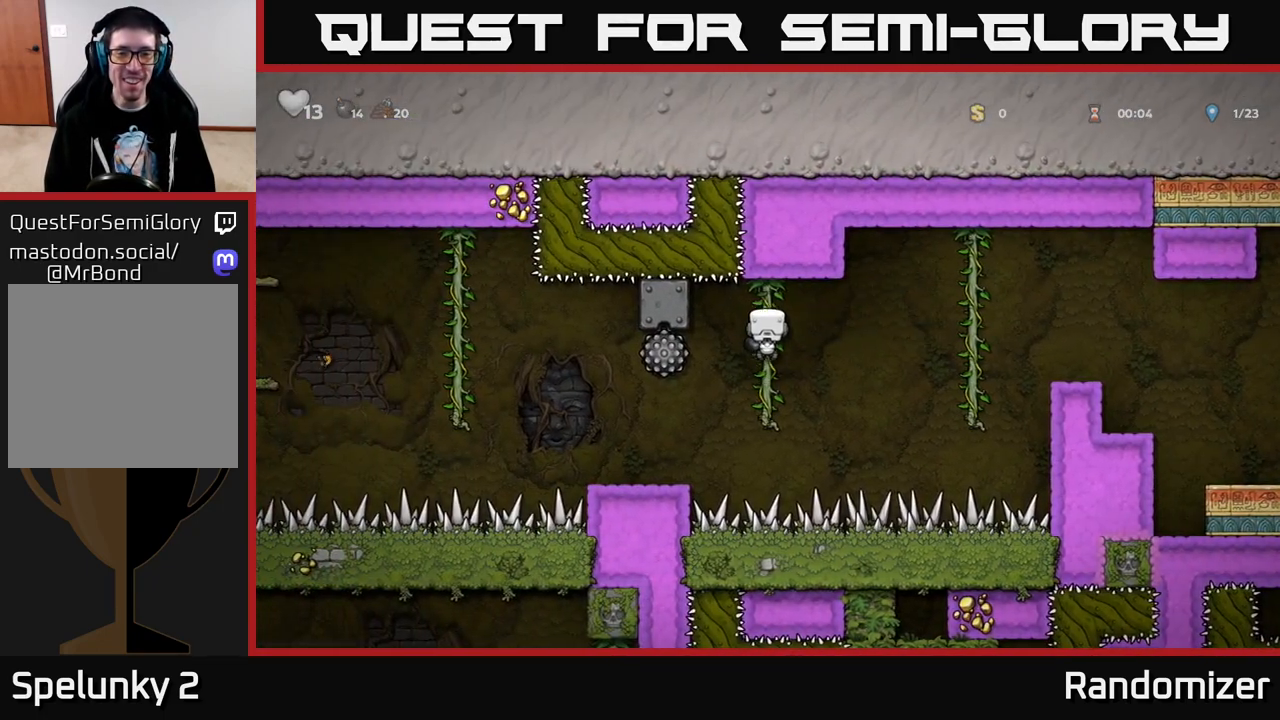
{"buttons": [], "left_stick": "center", "right_stick": "center", "events": [[183, "DPAD_DOWN", "up"], [300, "A", "down"], [350, "A", "up"]]}
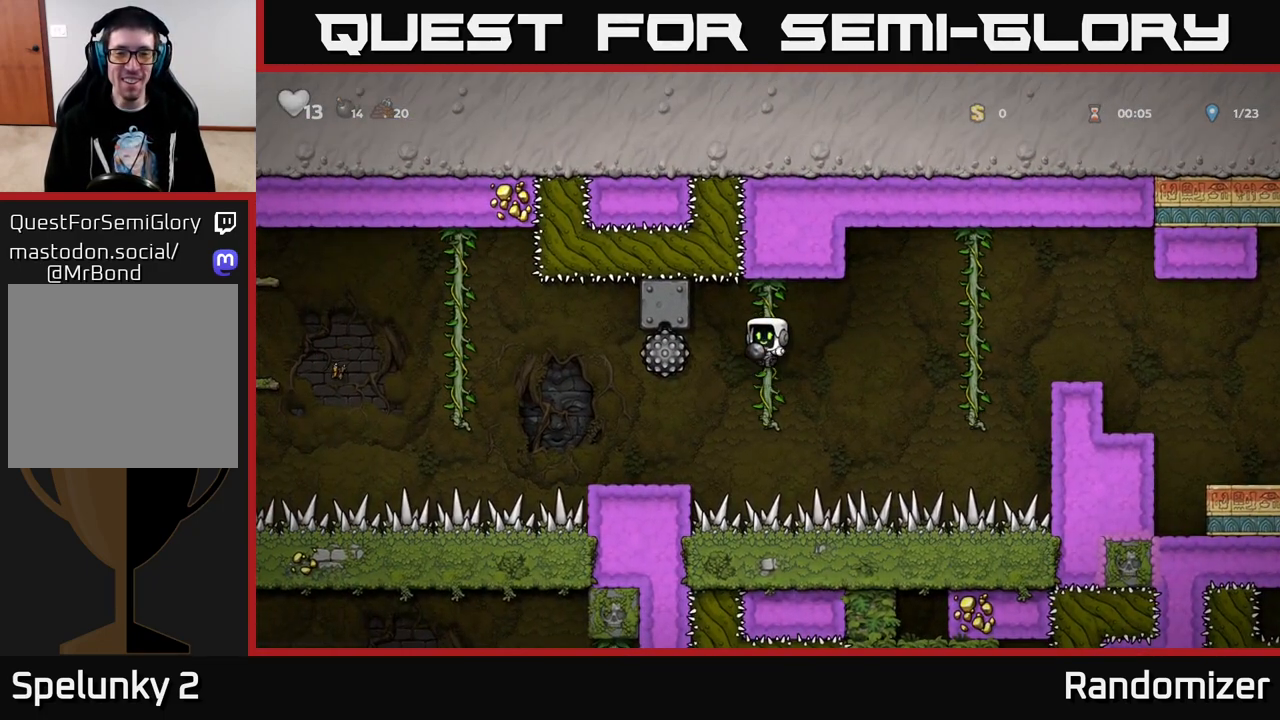
{"buttons": ["A", "DPAD_LEFT"], "left_stick": "center", "right_stick": "center", "events": [[50, "DPAD_LEFT", "down"], [417, "A", "down"]]}
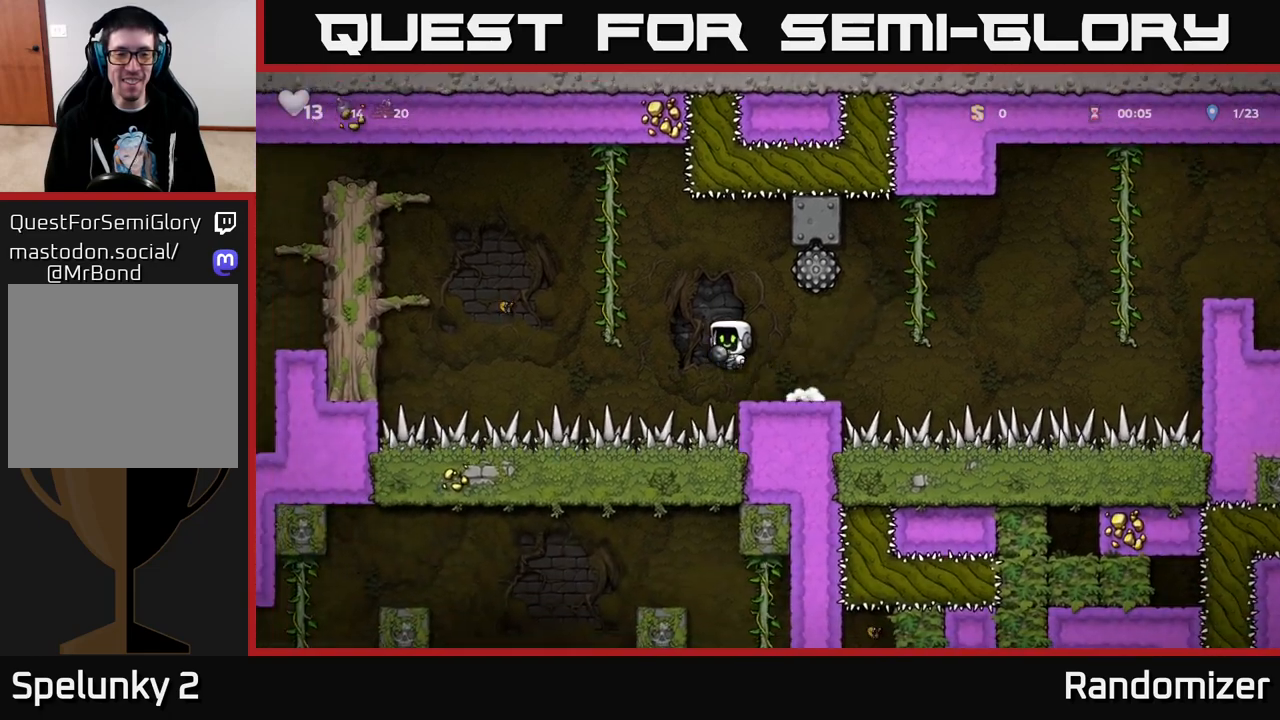
{"buttons": ["A", "DPAD_LEFT"], "left_stick": "center", "right_stick": "center", "events": [[117, "A", "up"], [167, "DPAD_UP", "down"], [300, "A", "down"], [333, "DPAD_UP", "up"]]}
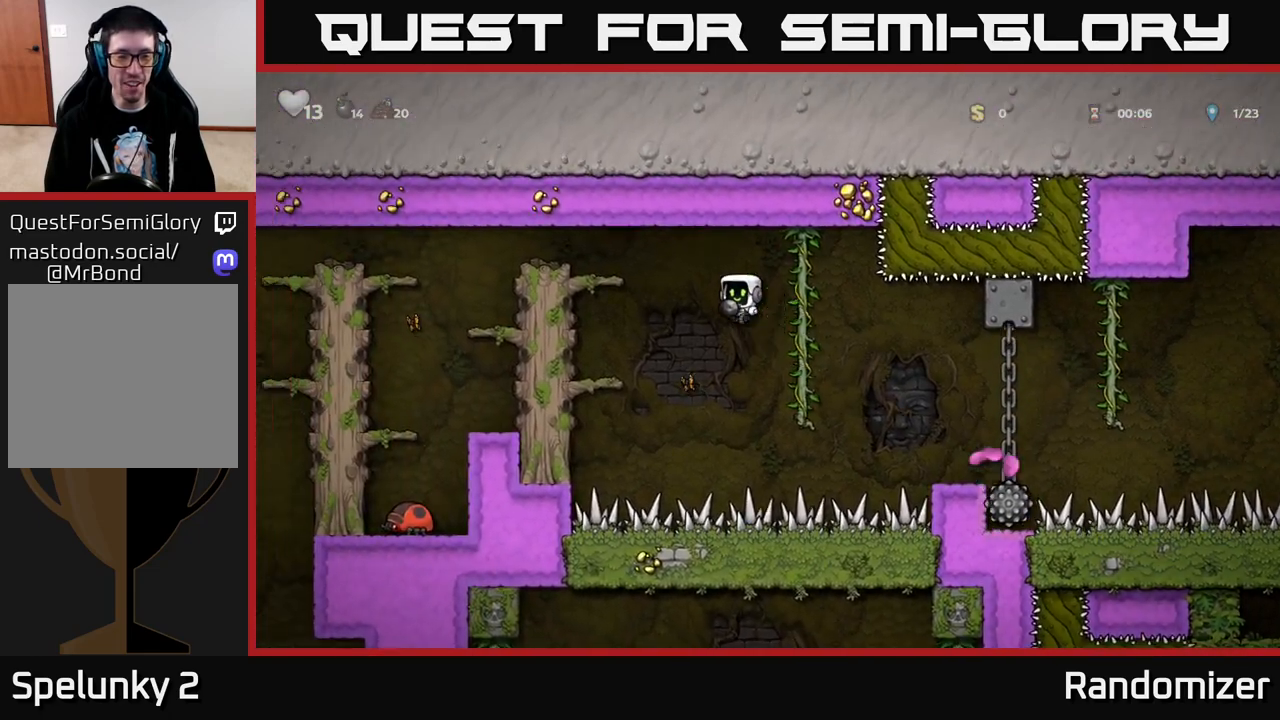
{"buttons": ["A"], "left_stick": "center", "right_stick": "center", "events": [[117, "A", "up"], [283, "DPAD_LEFT", "up"], [500, "A", "down"]]}
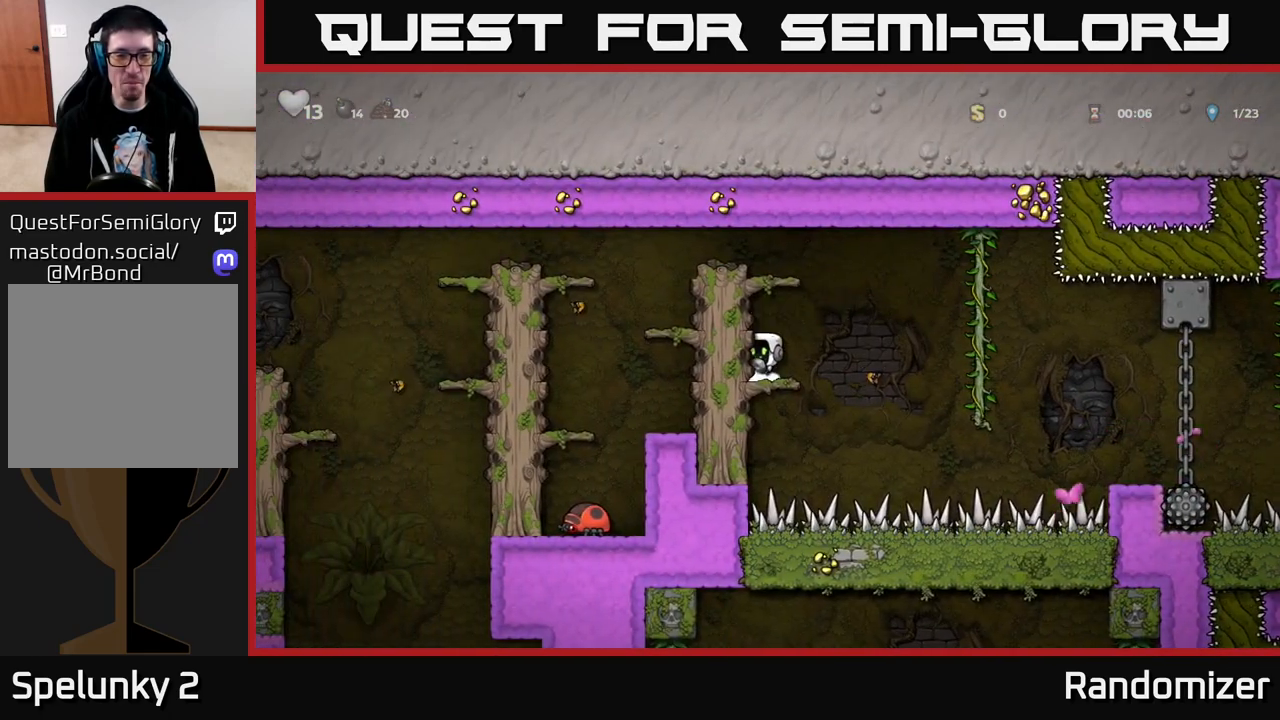
{"buttons": ["A", "DPAD_LEFT"], "left_stick": "center", "right_stick": "center", "events": [[117, "DPAD_LEFT", "down"], [183, "A", "up"], [383, "A", "down"]]}
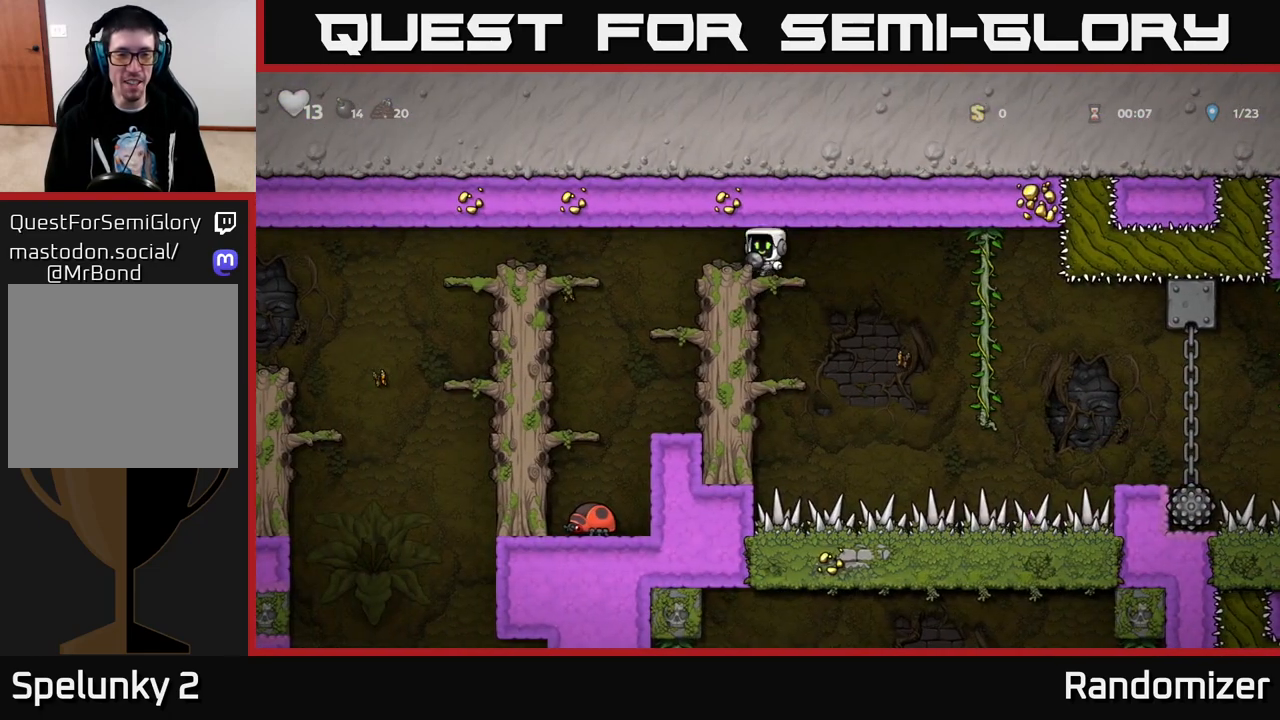
{"buttons": [], "left_stick": "center", "right_stick": "center", "events": [[83, "A", "up"], [317, "DPAD_LEFT", "up"]]}
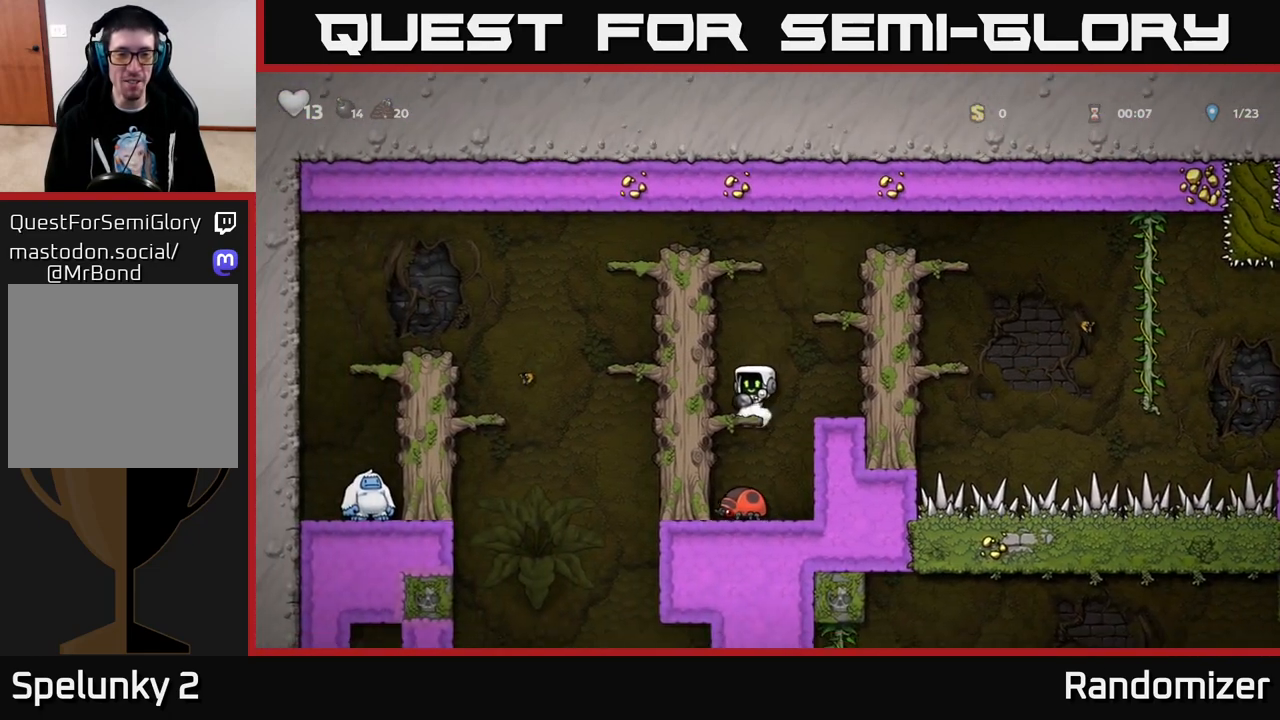
{"buttons": ["A", "DPAD_RIGHT"], "left_stick": "center", "right_stick": "center", "events": [[33, "DPAD_LEFT", "down"], [133, "DPAD_DOWN", "down"], [133, "DPAD_LEFT", "up"], [167, "A", "down"], [267, "DPAD_DOWN", "up"], [283, "A", "up"], [433, "A", "down"], [433, "DPAD_RIGHT", "down"]]}
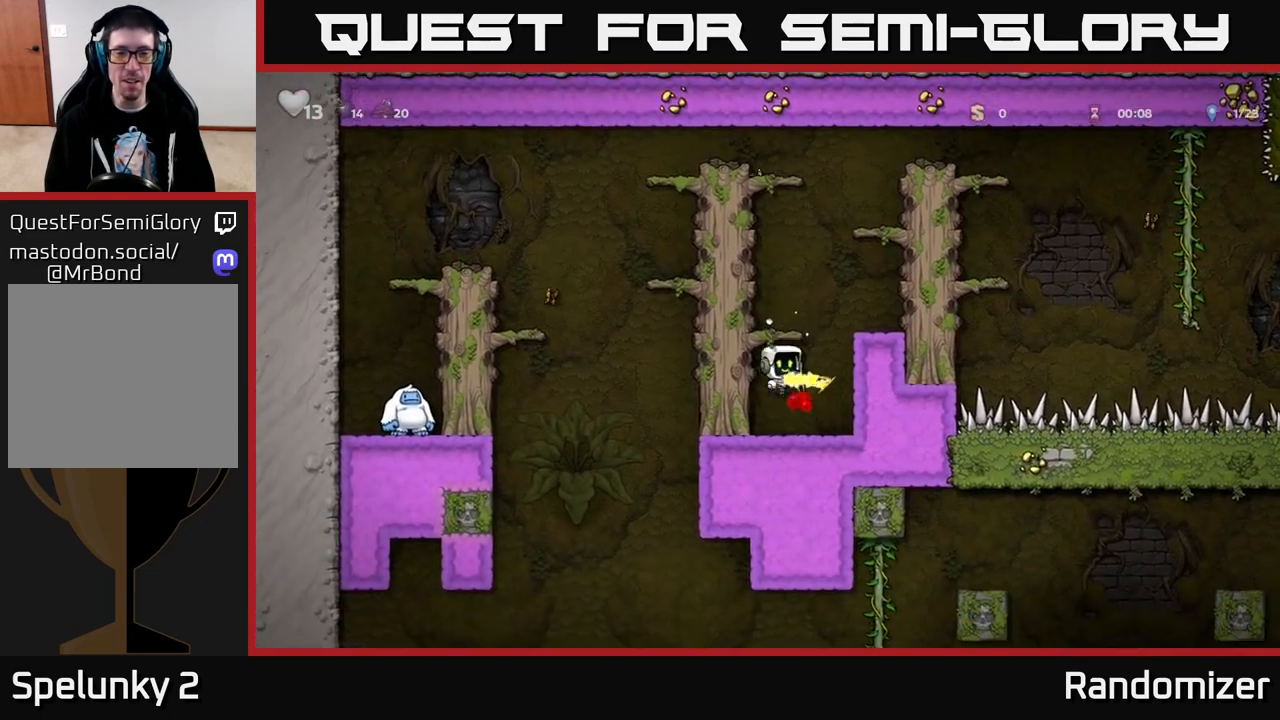
{"buttons": ["A"], "left_stick": "center", "right_stick": "center", "events": [[83, "DPAD_RIGHT", "up"], [133, "DPAD_LEFT", "down"], [233, "DPAD_UP", "down"], [300, "A", "up"], [317, "DPAD_UP", "up"], [367, "DPAD_LEFT", "up"], [500, "A", "down"]]}
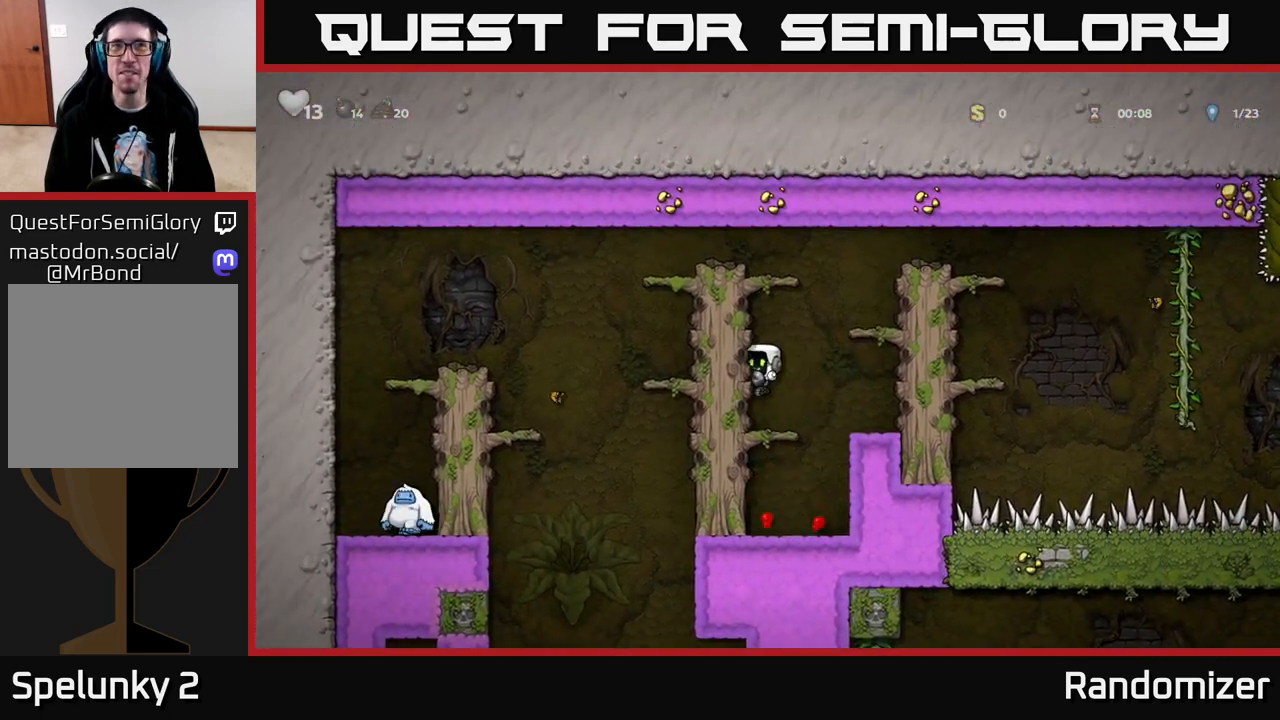
{"buttons": ["DPAD_LEFT"], "left_stick": "center", "right_stick": "center", "events": [[50, "DPAD_LEFT", "down"], [167, "A", "up"], [317, "A", "down"], [500, "A", "up"]]}
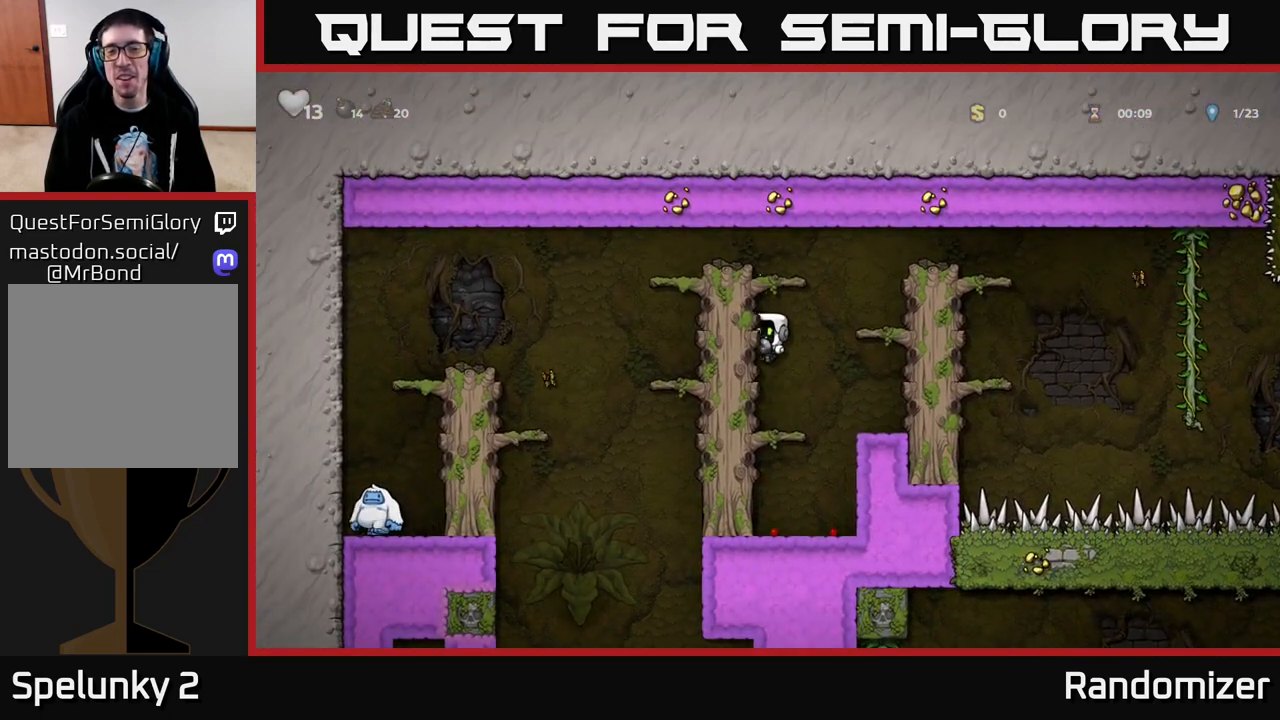
{"buttons": ["DPAD_LEFT"], "left_stick": "center", "right_stick": "center", "events": [[150, "A", "down"], [450, "A", "up"]]}
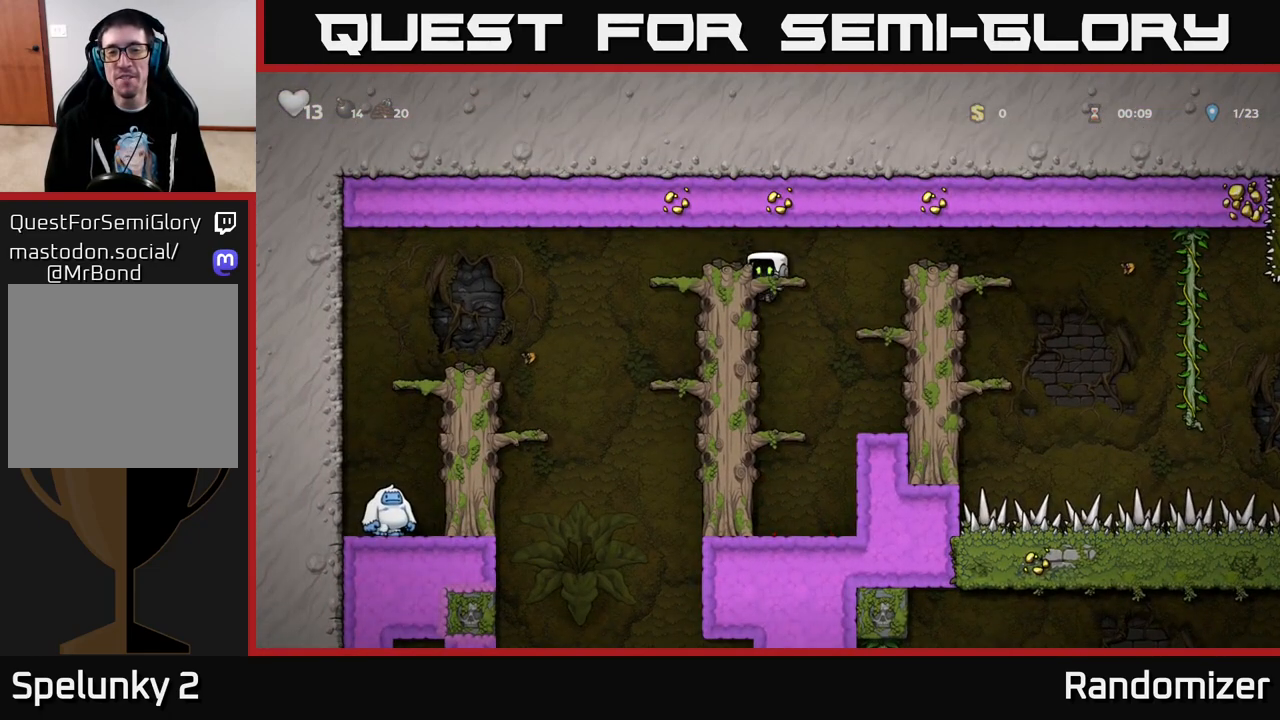
{"buttons": ["DPAD_LEFT"], "left_stick": "center", "right_stick": "center", "events": [[117, "A", "down"], [283, "A", "up"]]}
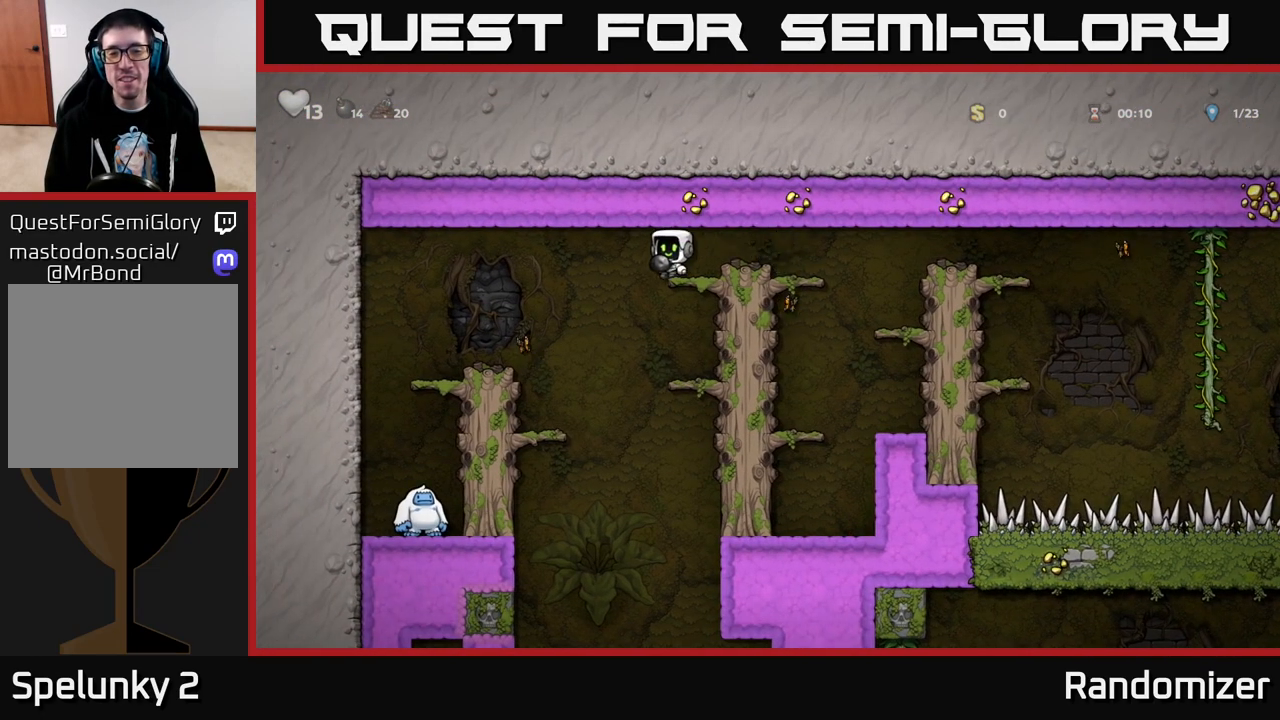
{"buttons": [], "left_stick": "center", "right_stick": "center", "events": [[217, "DPAD_LEFT", "up"]]}
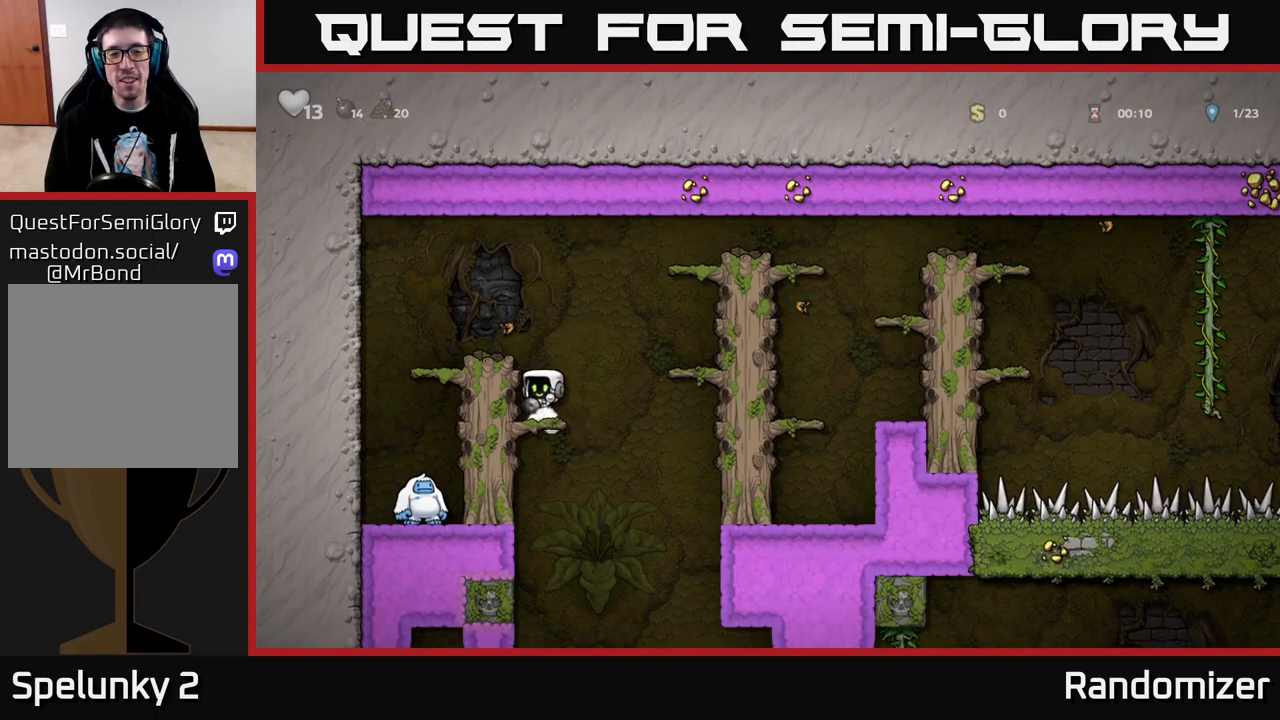
{"buttons": ["DPAD_LEFT"], "left_stick": "center", "right_stick": "center", "events": [[50, "DPAD_DOWN", "down"], [100, "A", "down"], [200, "DPAD_DOWN", "up"], [217, "A", "up"], [383, "DPAD_LEFT", "down"]]}
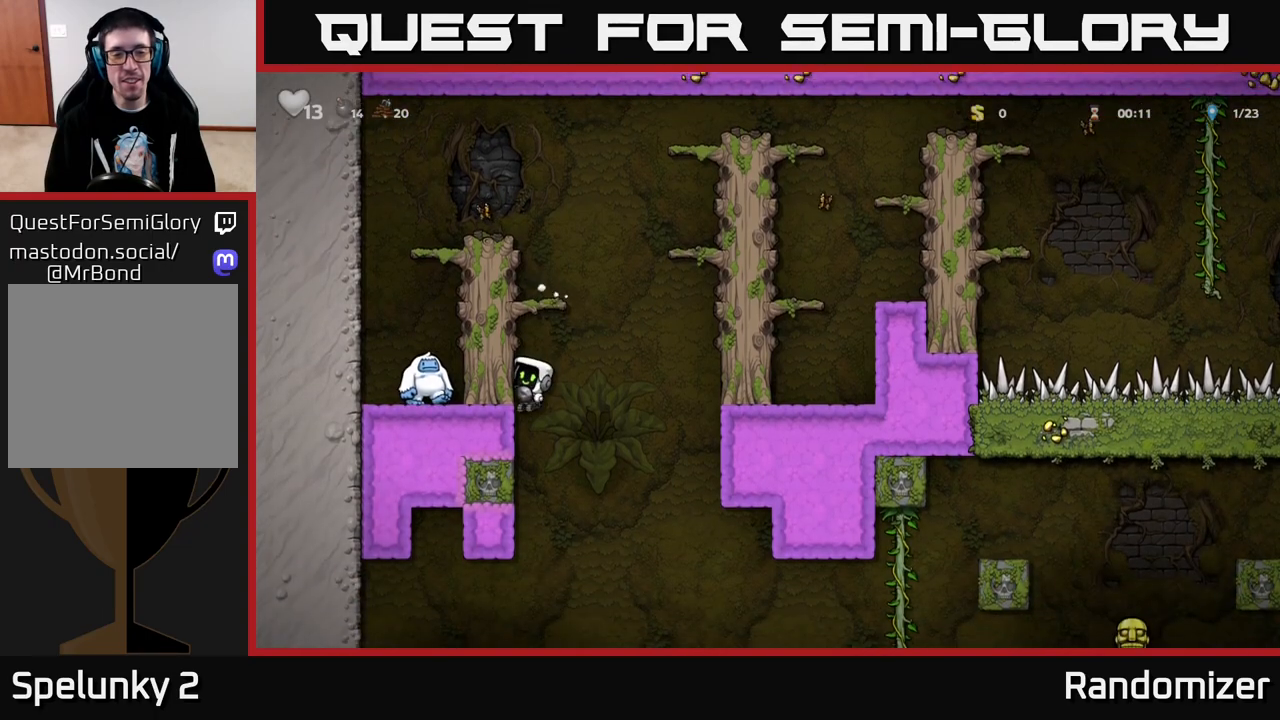
{"buttons": ["DPAD_LEFT"], "left_stick": "center", "right_stick": "center", "events": []}
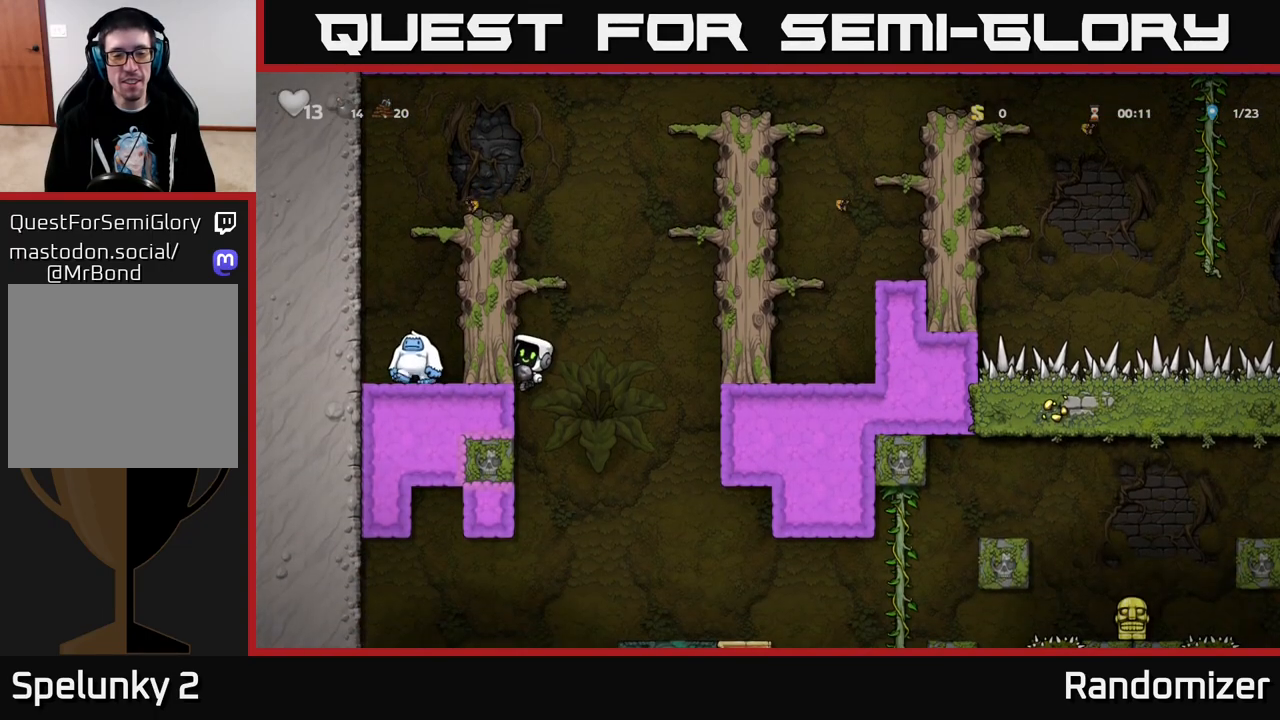
{"buttons": ["DPAD_RIGHT"], "left_stick": "center", "right_stick": "center", "events": [[33, "DPAD_LEFT", "up"], [117, "DPAD_RIGHT", "down"]]}
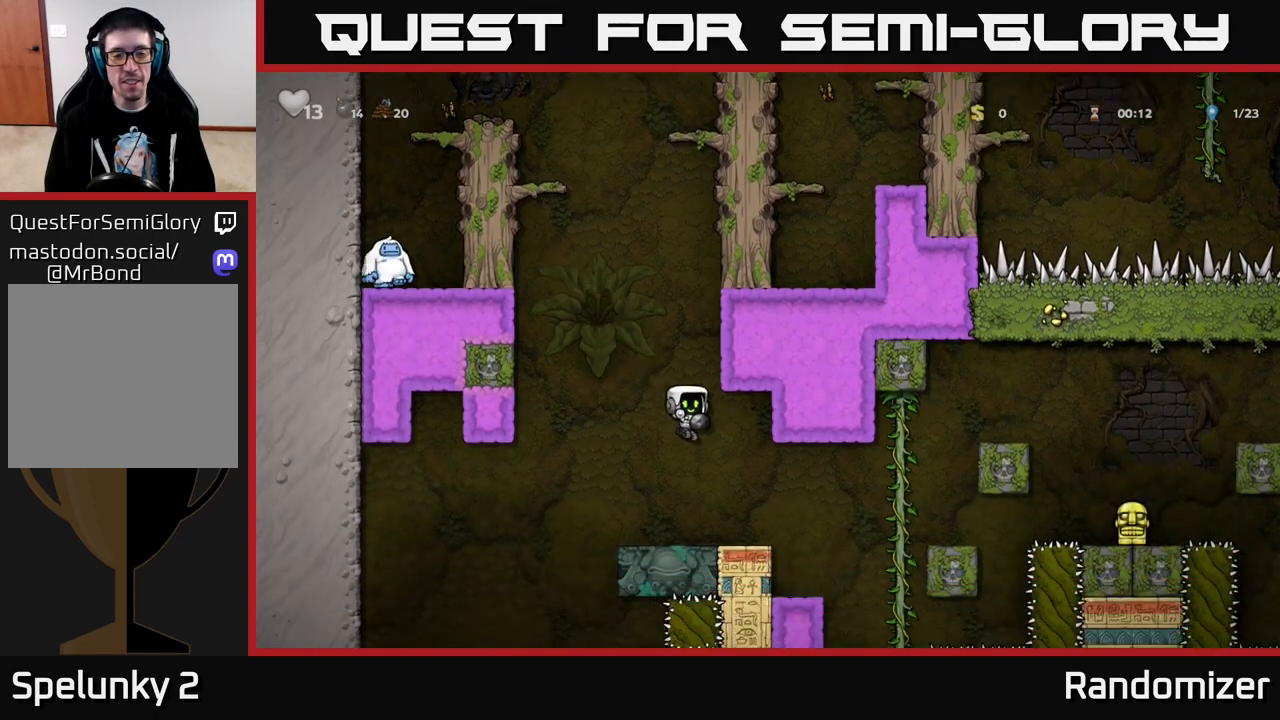
{"buttons": ["A", "DPAD_RIGHT"], "left_stick": "center", "right_stick": "center", "events": [[17, "DPAD_RIGHT", "up"], [333, "DPAD_RIGHT", "down"], [500, "A", "down"]]}
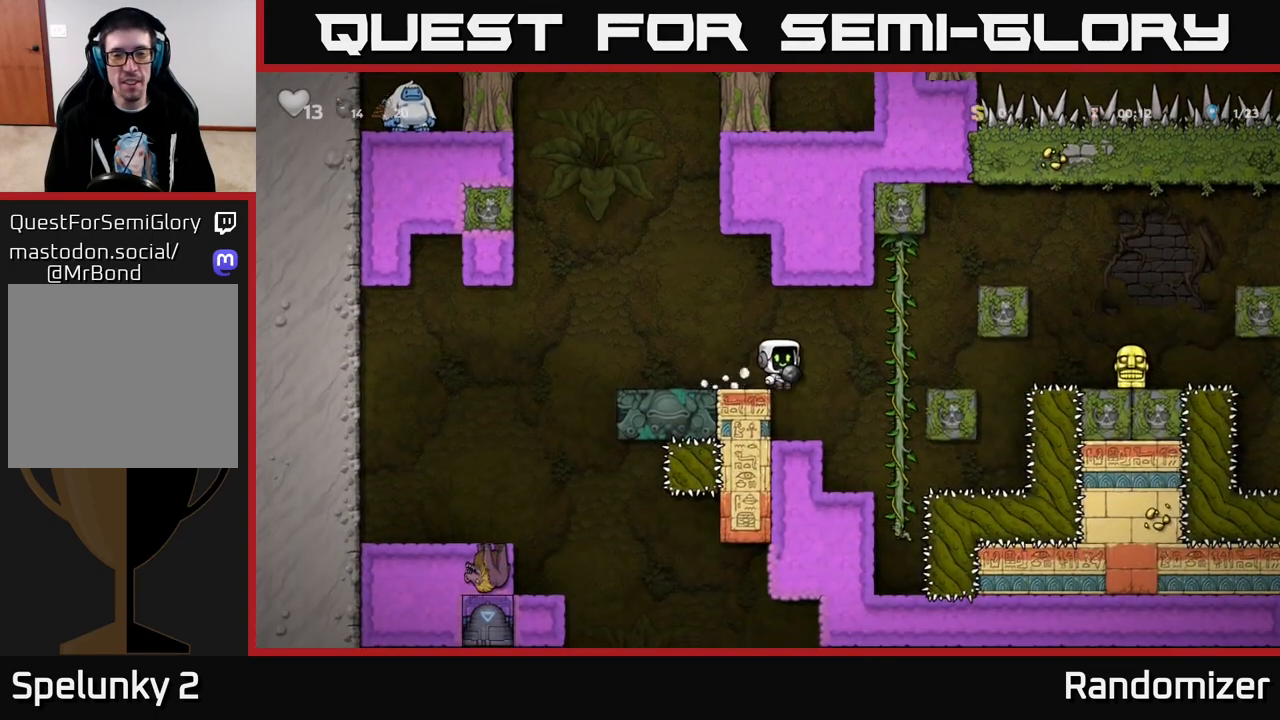
{"buttons": [], "left_stick": "center", "right_stick": "center", "events": [[67, "A", "up"], [150, "DPAD_RIGHT", "up"], [250, "DPAD_UP", "down"], [367, "DPAD_UP", "up"]]}